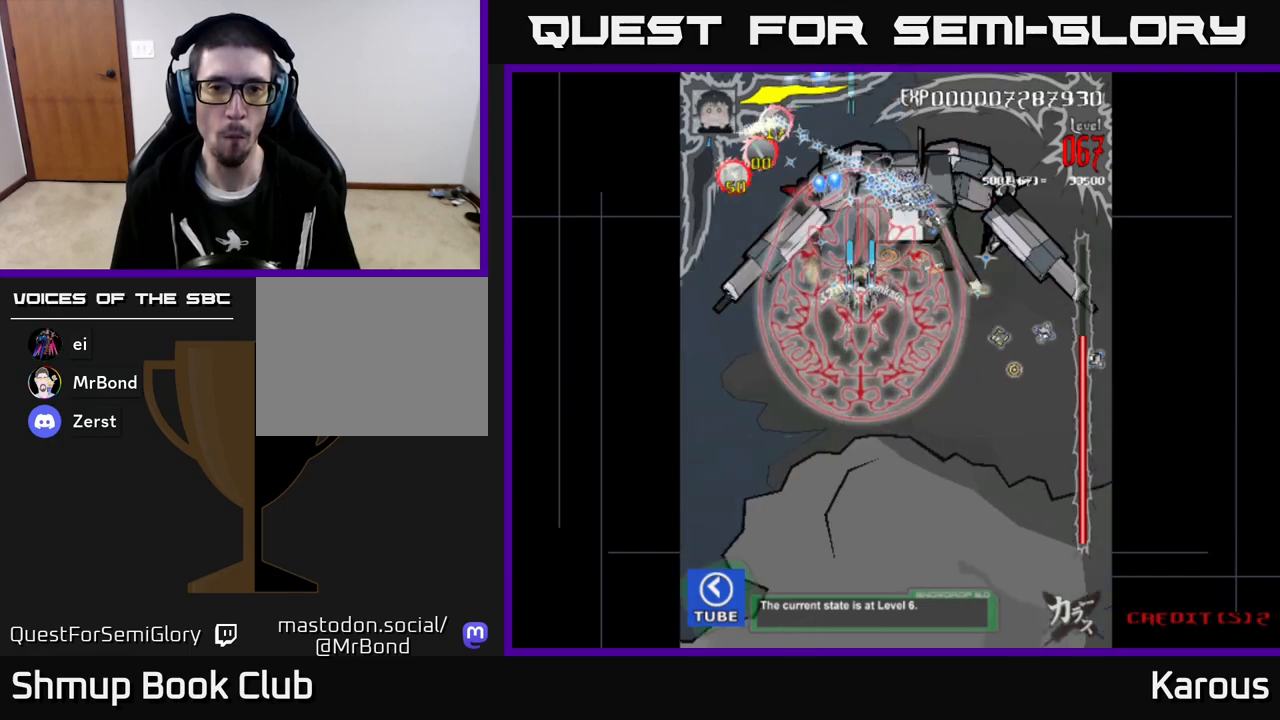
Gameplay with a controller (Xbox layout); each line is a JSON object with the inputs held at the frame after it. "events" lists button and stick changes between this image and that frame as [ms after this image, input, new state], when the widget could be followed in between. Not read: right_stick.
{"buttons": ["A", "DPAD_RIGHT"], "left_stick": "center", "events": [[483, "DPAD_RIGHT", "down"]]}
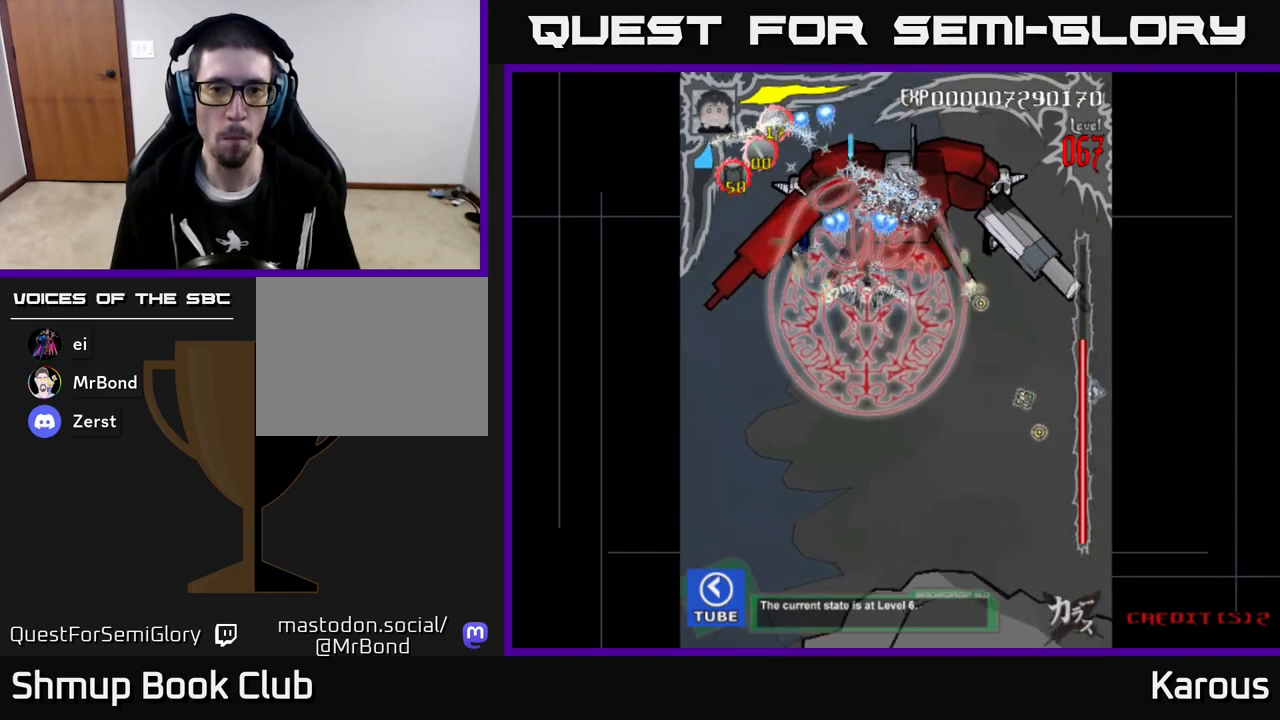
{"buttons": ["A"], "left_stick": "center", "events": [[17, "DPAD_RIGHT", "up"]]}
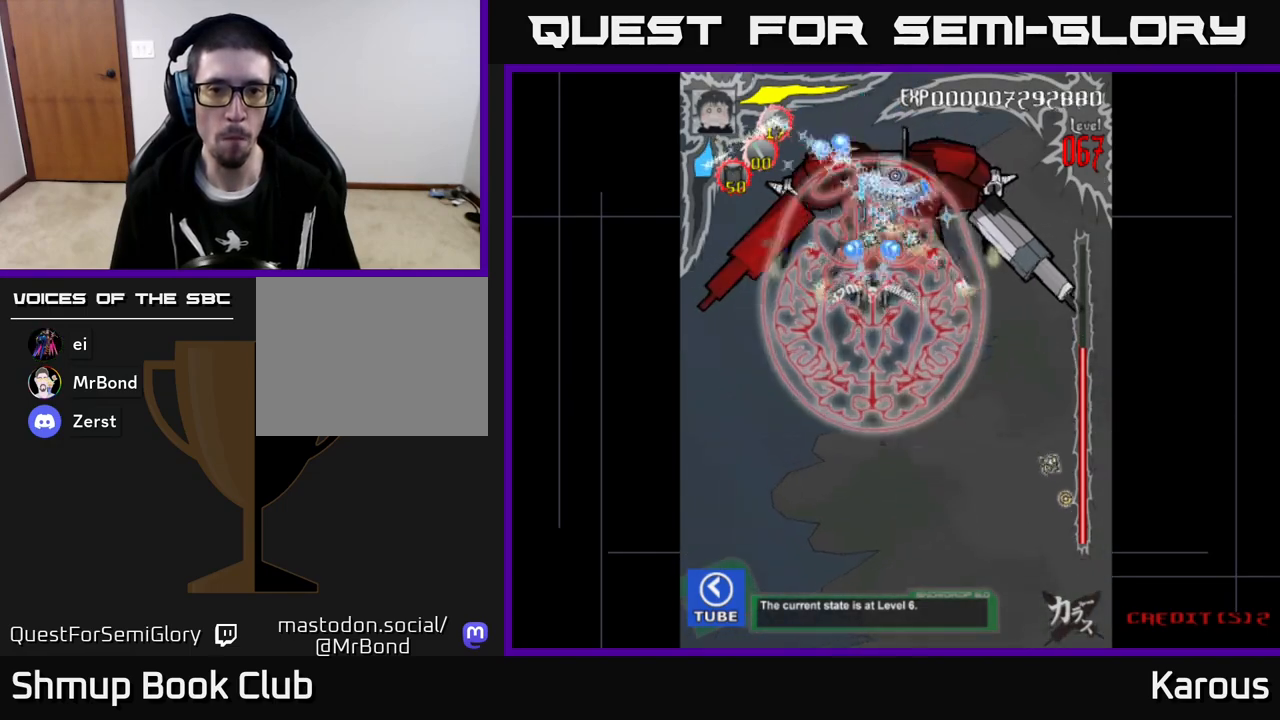
{"buttons": ["A"], "left_stick": "center", "events": [[100, "DPAD_LEFT", "down"], [183, "DPAD_LEFT", "up"]]}
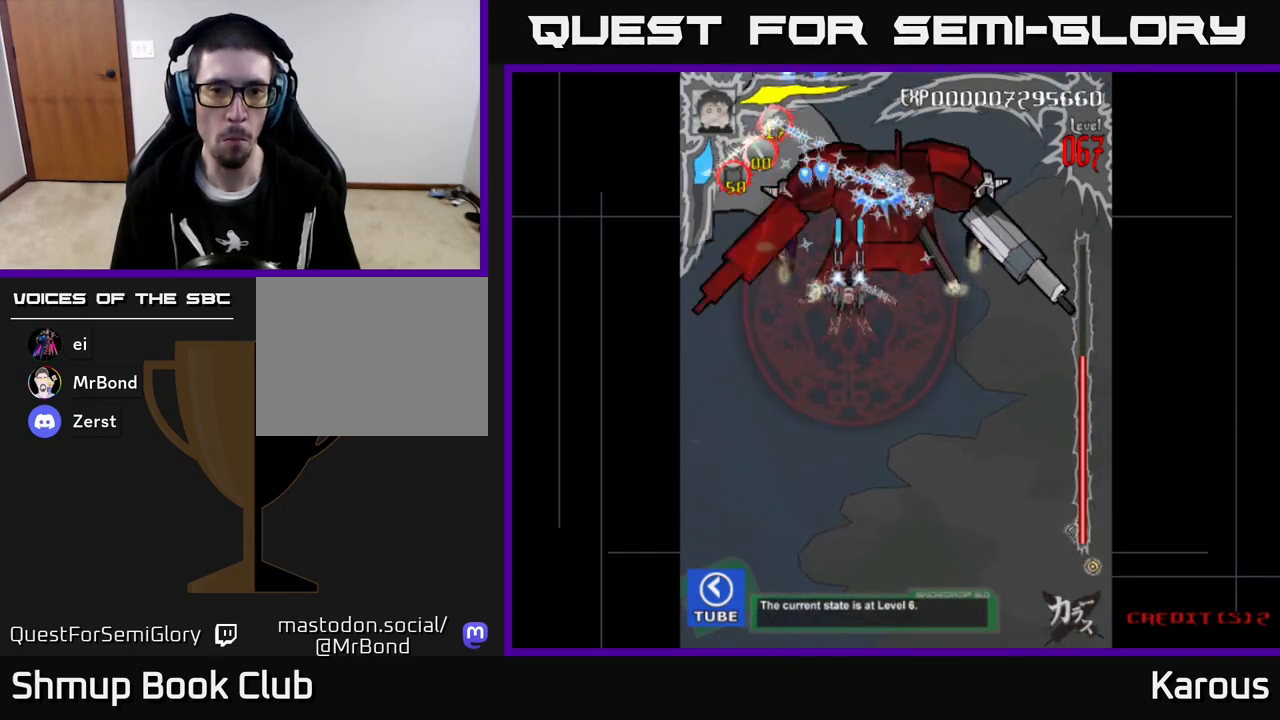
{"buttons": ["A"], "left_stick": "center", "events": [[217, "DPAD_DOWN", "down"], [483, "DPAD_DOWN", "up"]]}
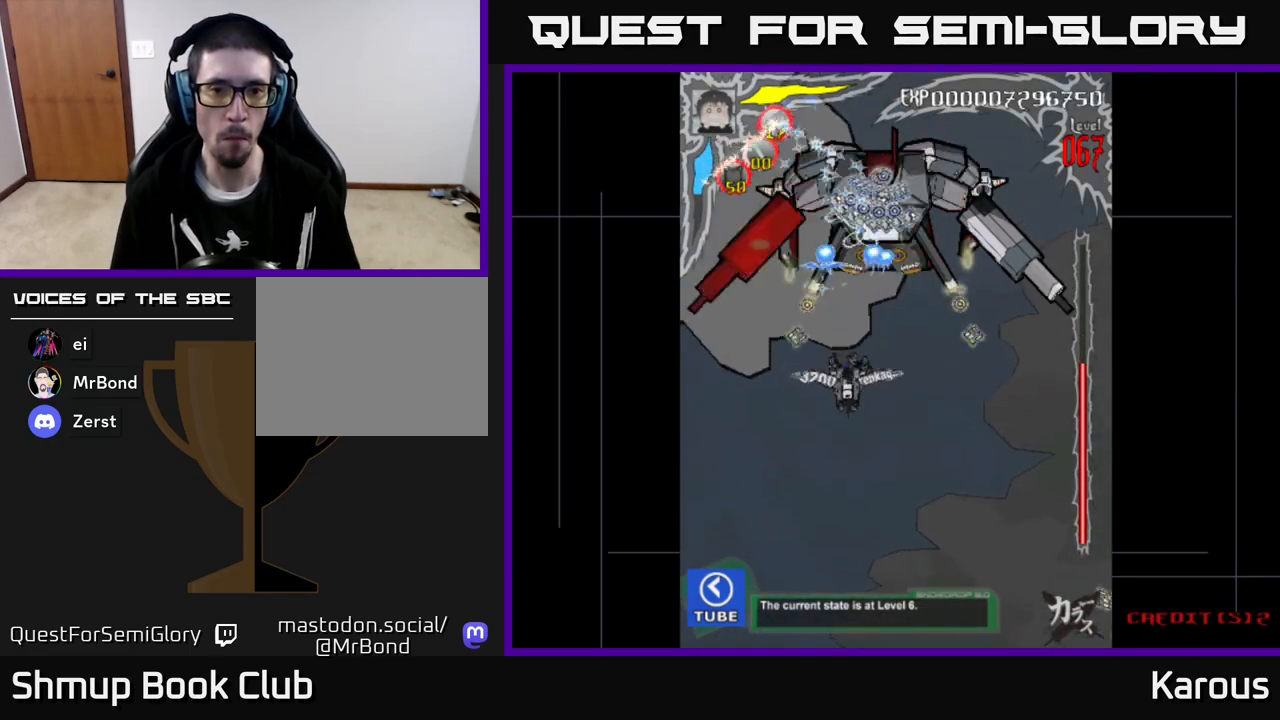
{"buttons": ["A"], "left_stick": "center", "events": []}
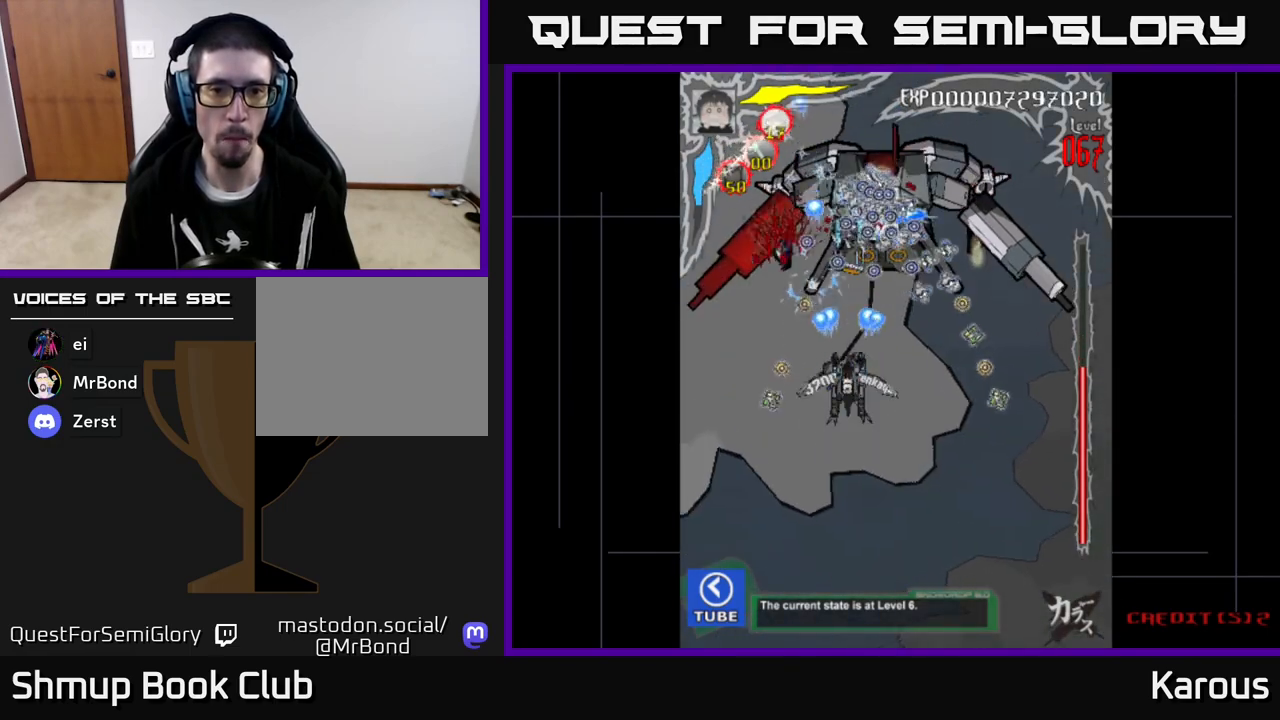
{"buttons": ["A", "DPAD_DOWN"], "left_stick": "center", "events": [[500, "DPAD_DOWN", "down"]]}
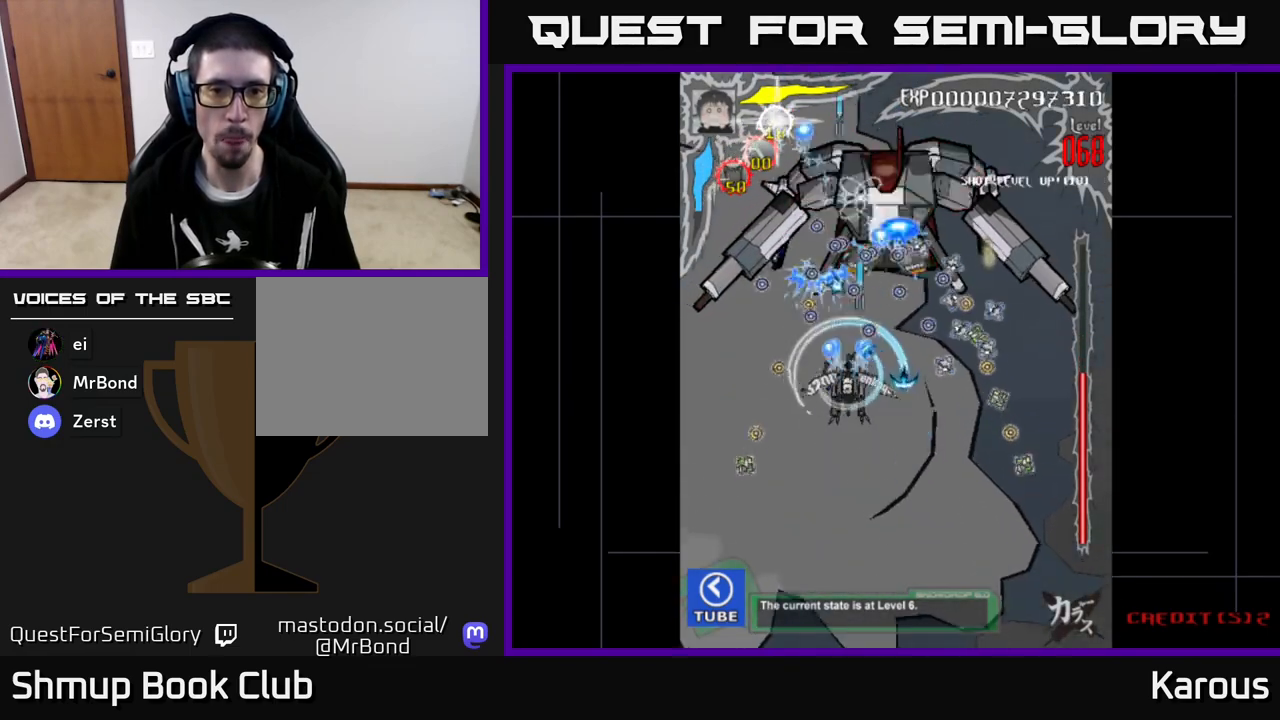
{"buttons": ["DPAD_LEFT"], "left_stick": "center", "events": [[17, "DPAD_RIGHT", "down"], [117, "DPAD_RIGHT", "up"], [450, "DPAD_DOWN", "up"], [450, "DPAD_LEFT", "down"], [483, "A", "up"]]}
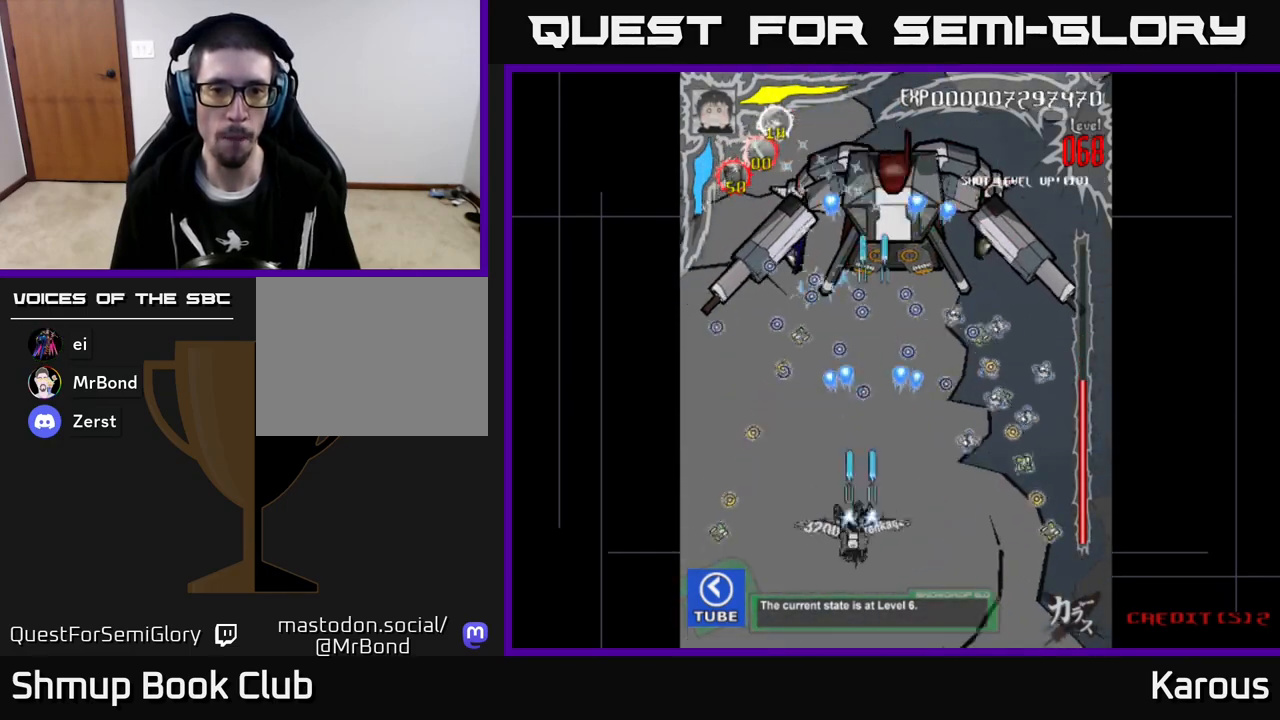
{"buttons": ["DPAD_UP"], "left_stick": "center", "events": [[33, "DPAD_LEFT", "up"], [317, "DPAD_UP", "down"]]}
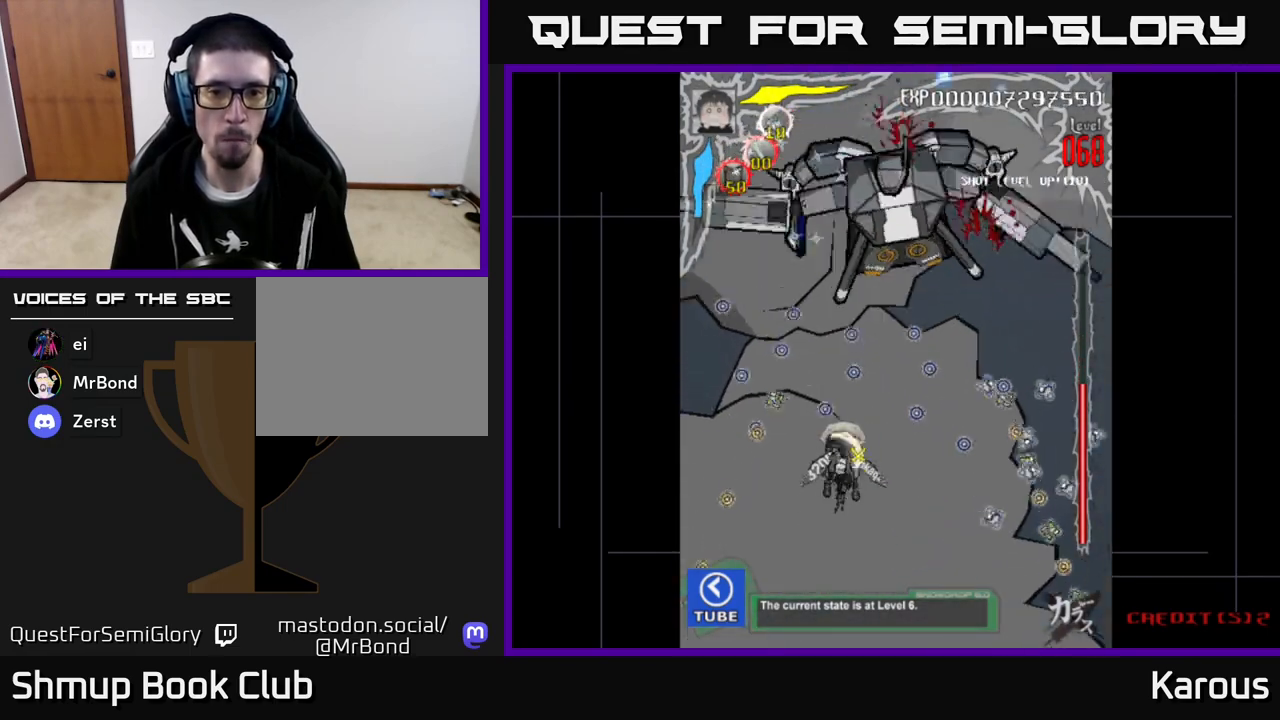
{"buttons": ["A", "DPAD_DOWN"], "left_stick": "center", "events": [[200, "DPAD_RIGHT", "down"], [200, "DPAD_UP", "up"], [233, "DPAD_DOWN", "down"], [267, "A", "down"], [383, "DPAD_RIGHT", "up"]]}
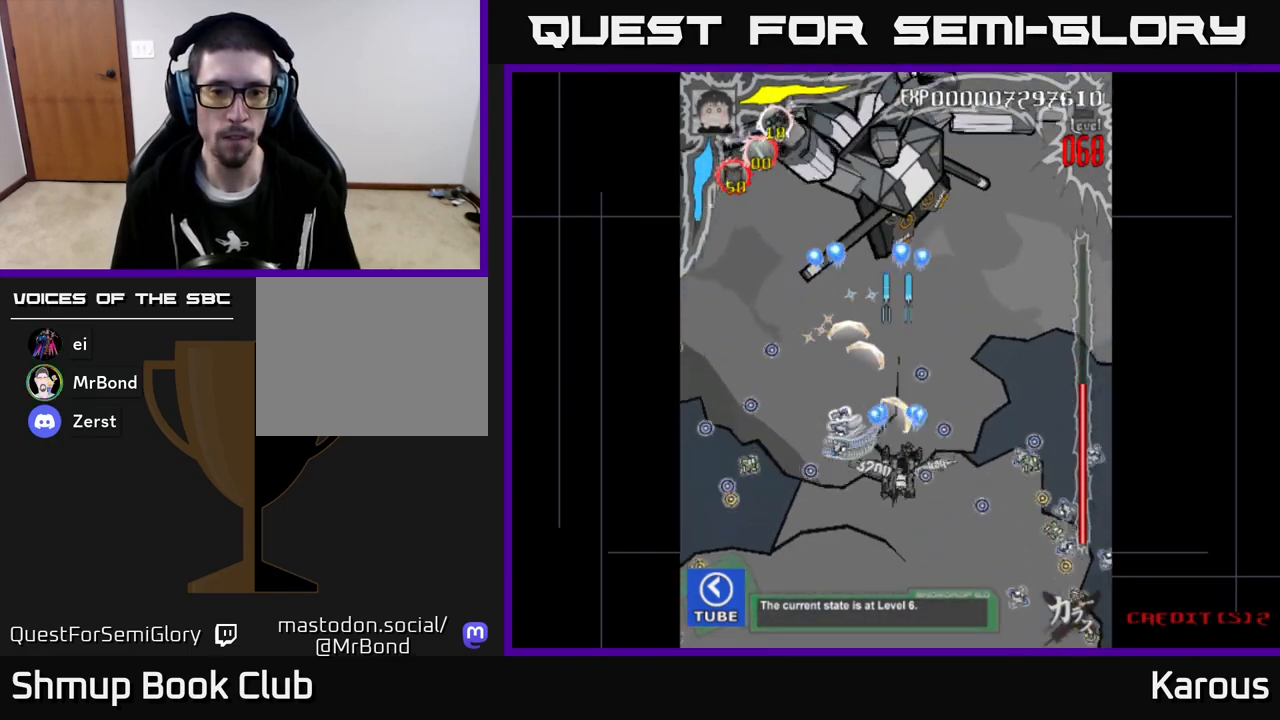
{"buttons": [], "left_stick": "center", "events": [[183, "DPAD_LEFT", "down"], [233, "DPAD_DOWN", "up"], [350, "DPAD_LEFT", "up"], [383, "DPAD_DOWN", "down"], [467, "A", "up"], [467, "DPAD_DOWN", "up"]]}
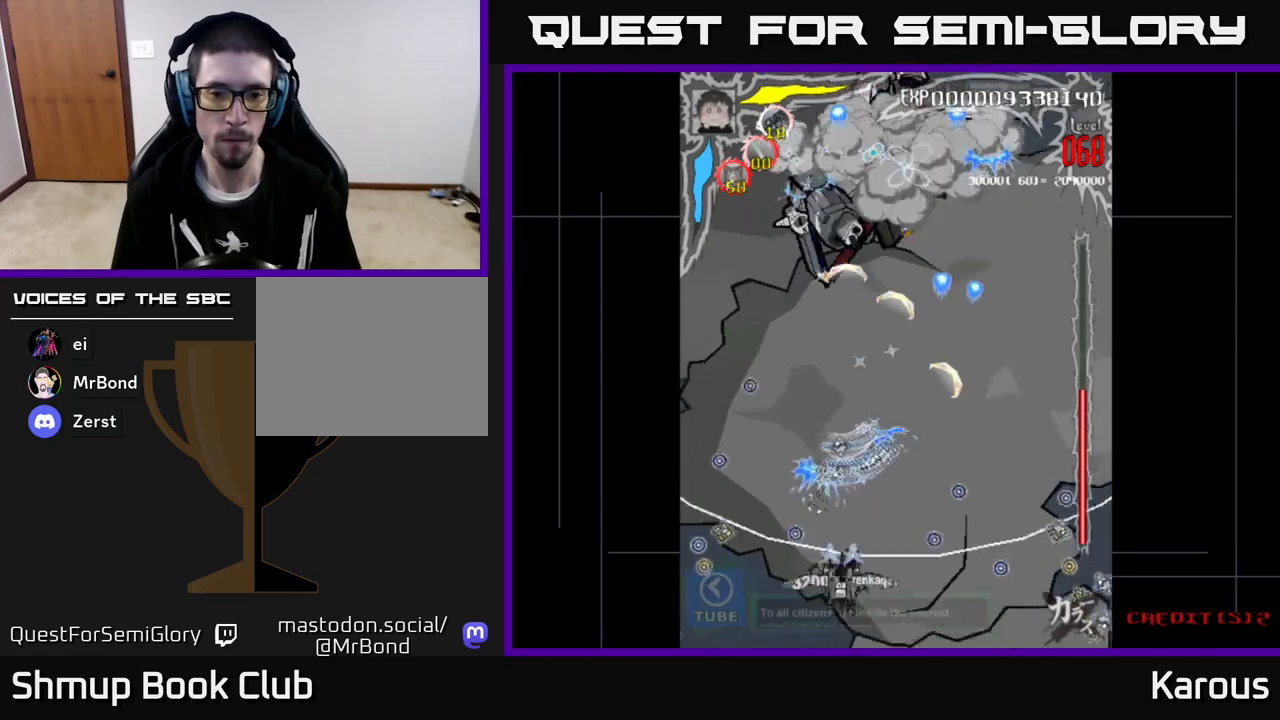
{"buttons": ["DPAD_UP"], "left_stick": "center", "events": [[67, "DPAD_DOWN", "down"], [133, "DPAD_RIGHT", "down"], [217, "DPAD_DOWN", "up"], [233, "DPAD_RIGHT", "up"], [433, "DPAD_UP", "down"]]}
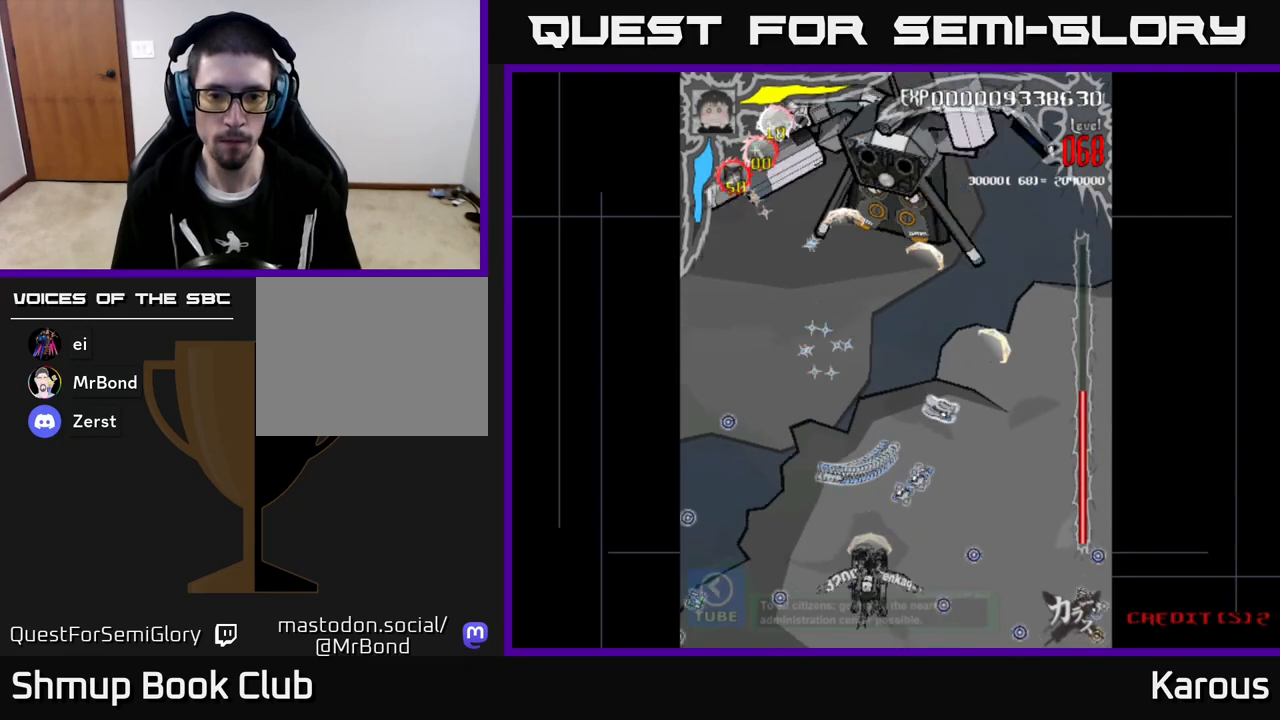
{"buttons": ["DPAD_UP"], "left_stick": "center", "events": [[17, "DPAD_RIGHT", "down"], [83, "DPAD_UP", "up"], [133, "DPAD_RIGHT", "up"], [300, "DPAD_RIGHT", "down"], [400, "DPAD_RIGHT", "up"], [417, "DPAD_UP", "down"]]}
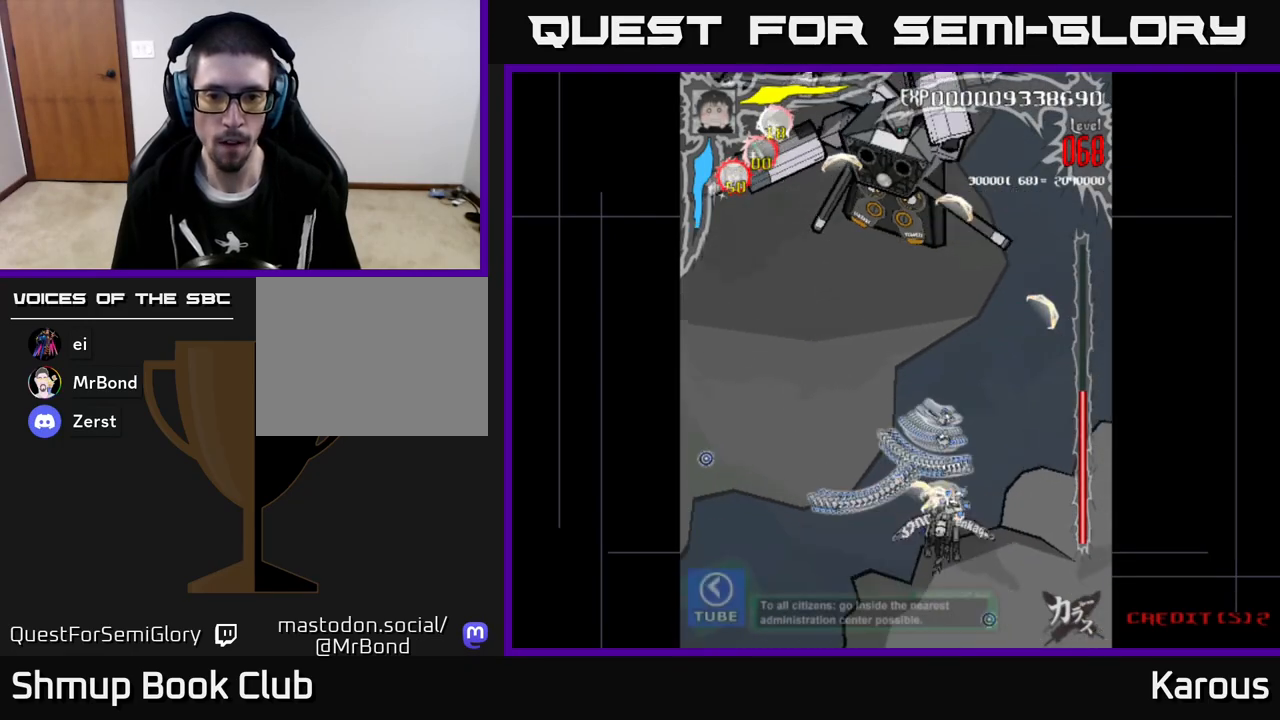
{"buttons": ["A"], "left_stick": "center", "events": [[233, "A", "down"], [383, "DPAD_UP", "up"]]}
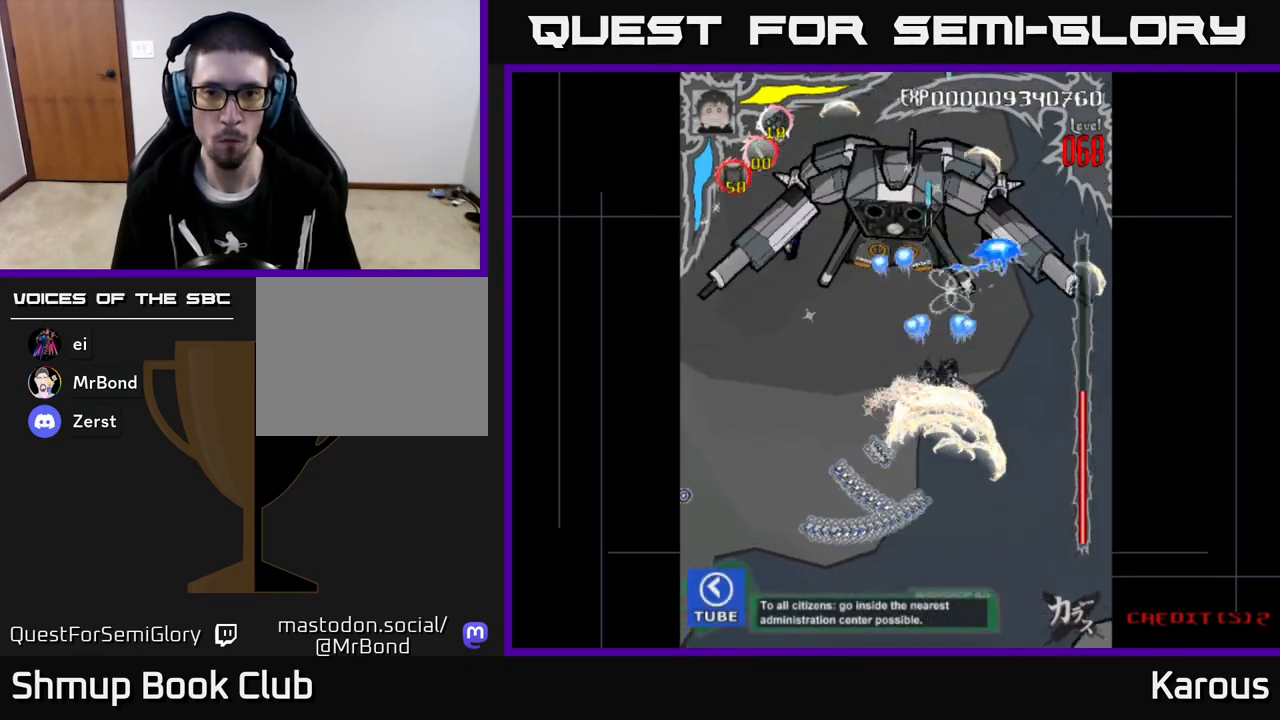
{"buttons": ["A"], "left_stick": "center", "events": [[33, "DPAD_RIGHT", "down"], [117, "DPAD_RIGHT", "up"], [450, "DPAD_LEFT", "down"], [500, "DPAD_LEFT", "up"]]}
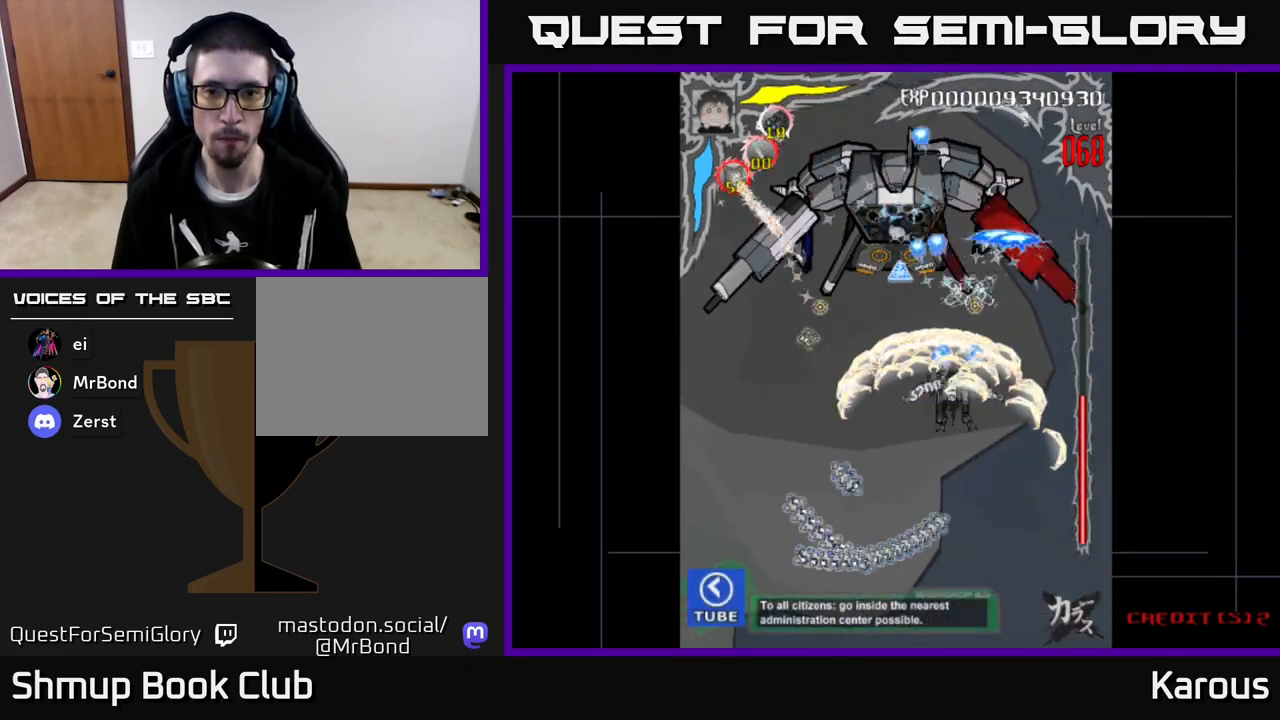
{"buttons": ["A", "DPAD_LEFT"], "left_stick": "center", "events": [[467, "DPAD_LEFT", "down"]]}
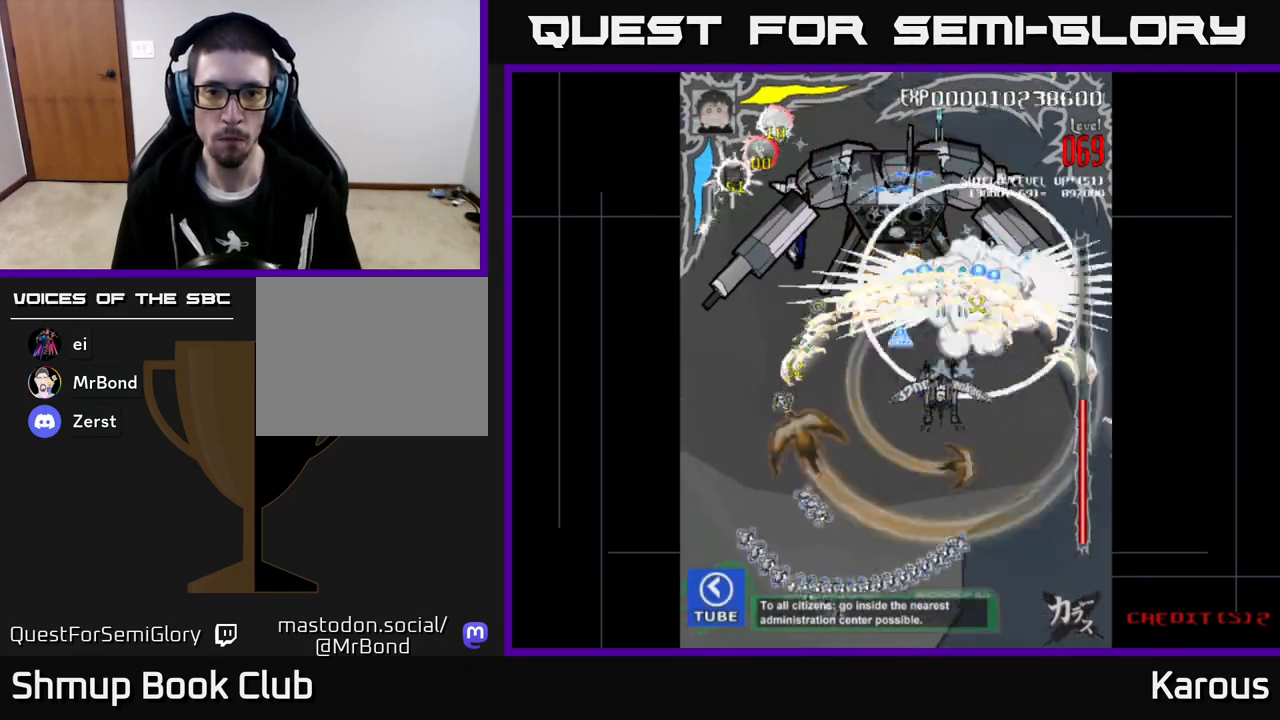
{"buttons": ["A", "DPAD_RIGHT"], "left_stick": "center"}
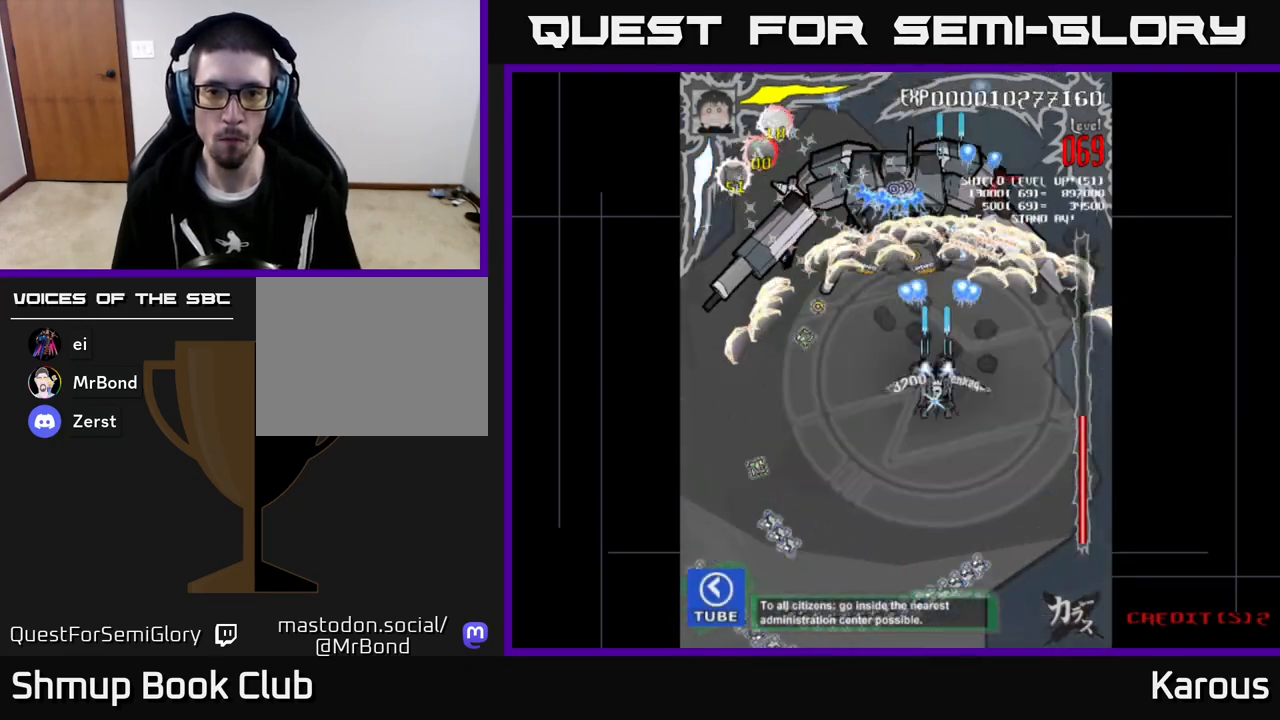
{"buttons": ["A"], "left_stick": "center", "events": [[67, "DPAD_RIGHT", "up"]]}
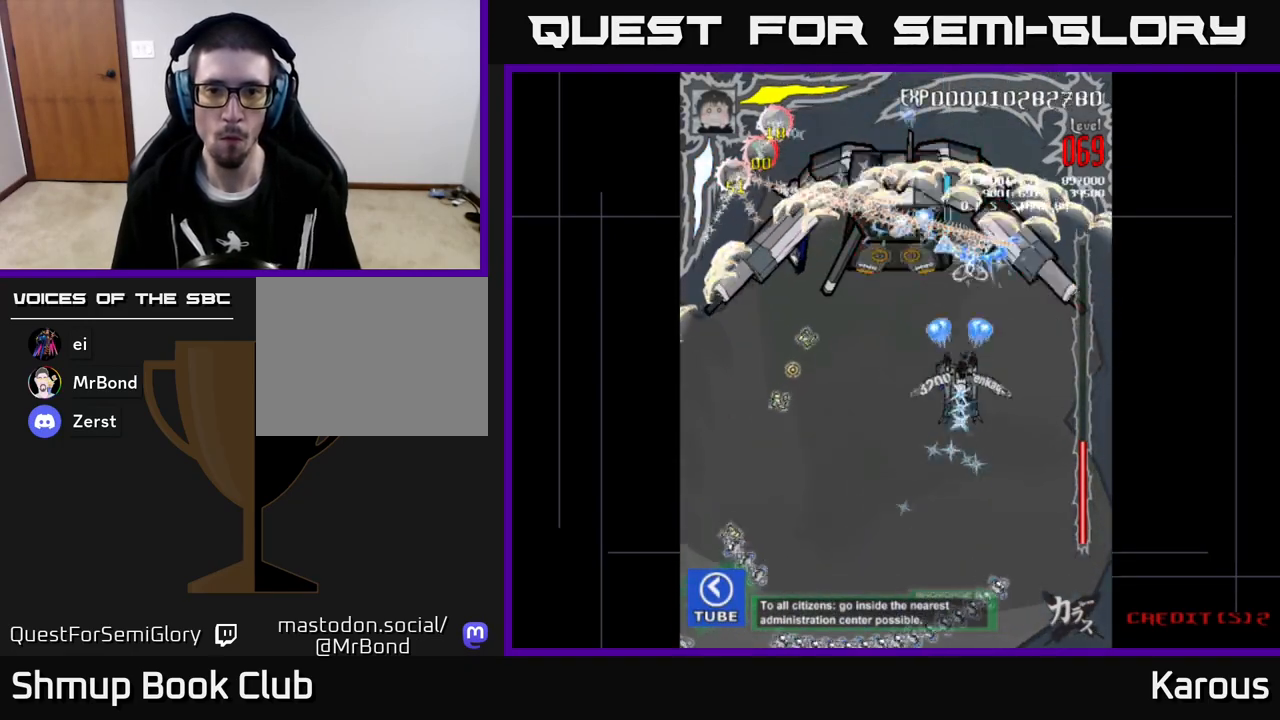
{"buttons": ["A", "DPAD_UP", "DPAD_LEFT"], "left_stick": "center", "events": [[300, "DPAD_UP", "down"], [500, "DPAD_LEFT", "down"]]}
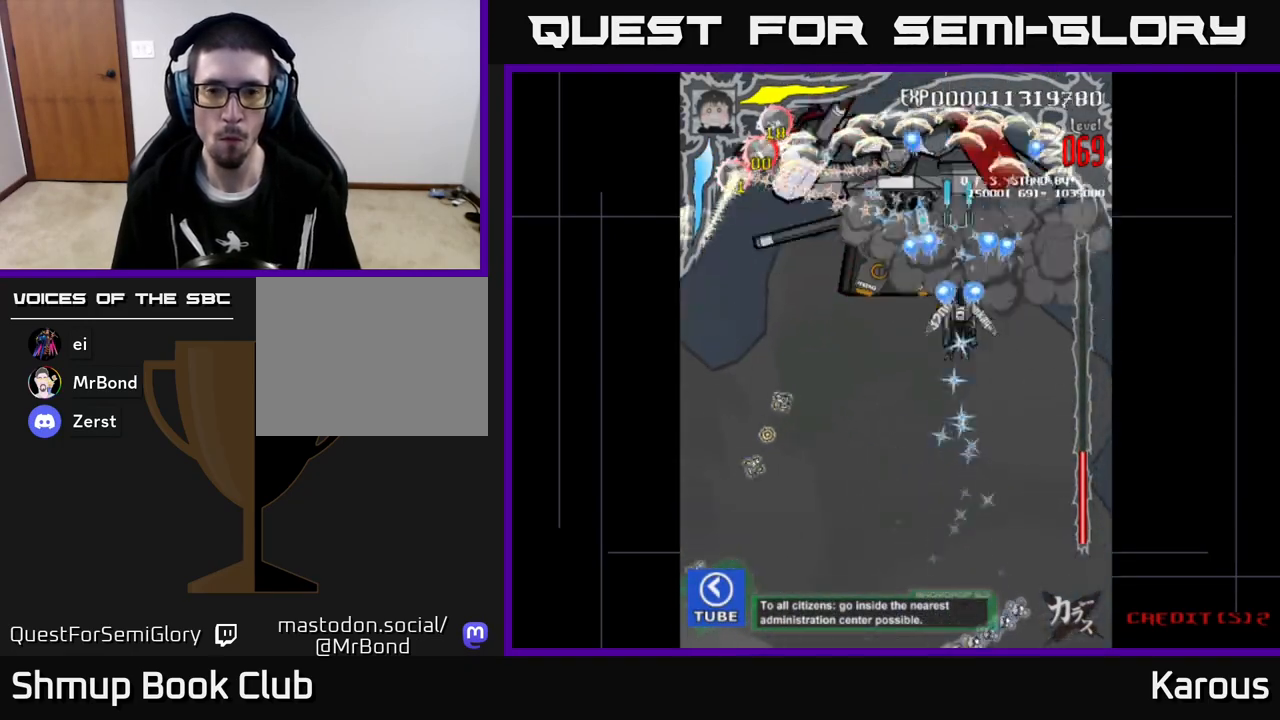
{"buttons": ["A", "DPAD_DOWN", "DPAD_RIGHT"], "left_stick": "center"}
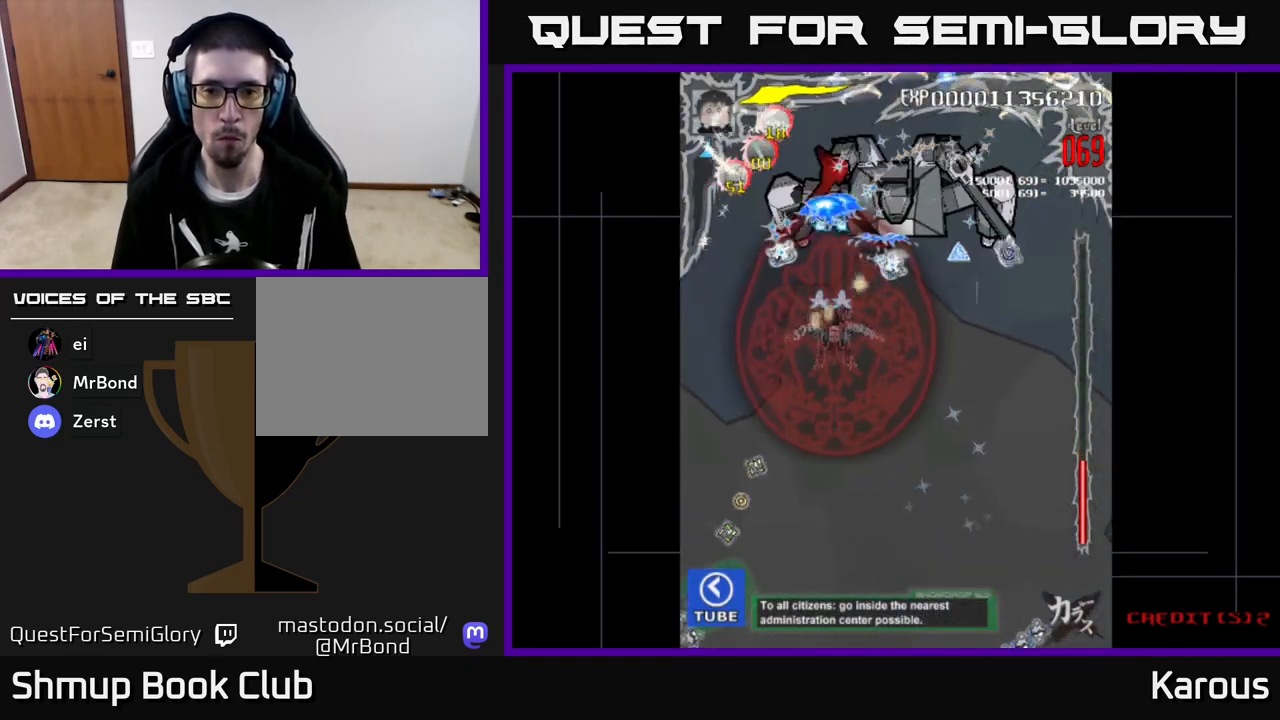
{"buttons": ["A", "DPAD_RIGHT"], "left_stick": "center", "events": [[17, "DPAD_DOWN", "up"], [283, "DPAD_UP", "down"], [317, "DPAD_RIGHT", "up"], [383, "DPAD_RIGHT", "down"], [450, "DPAD_UP", "up"]]}
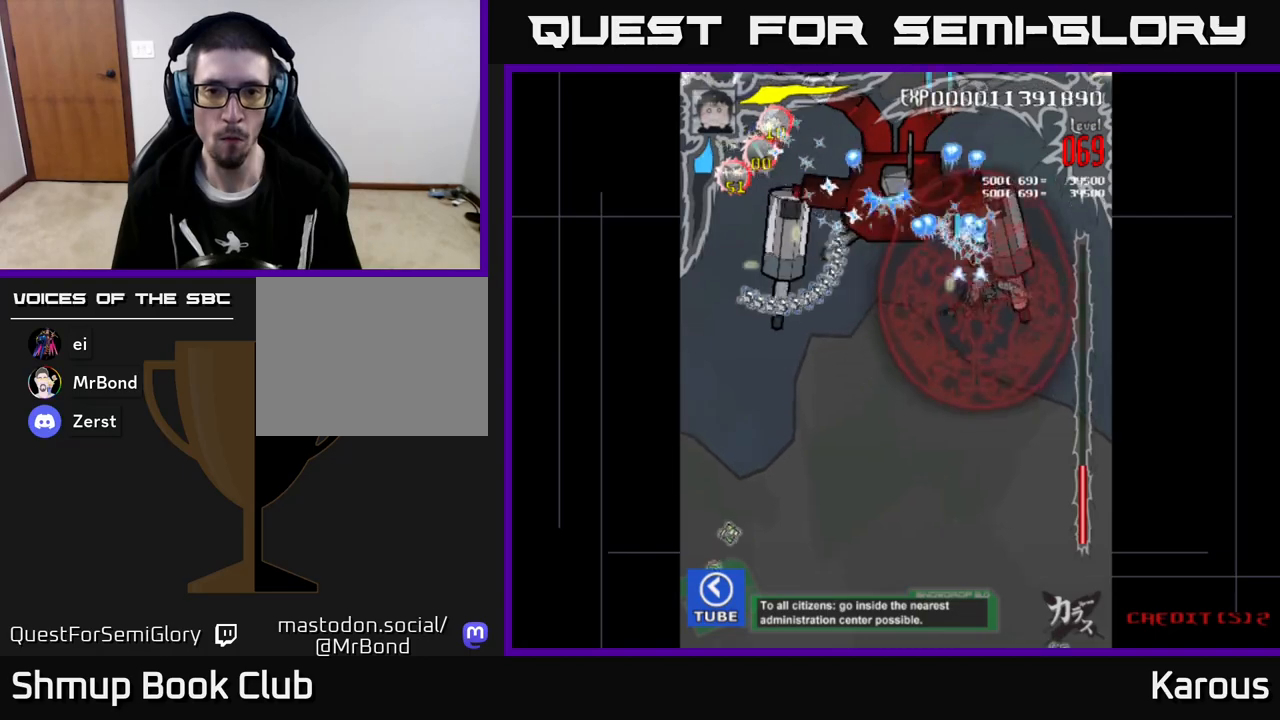
{"buttons": ["A", "DPAD_LEFT"], "left_stick": "center", "events": [[17, "DPAD_RIGHT", "up"], [50, "DPAD_LEFT", "down"], [267, "DPAD_DOWN", "down"], [450, "DPAD_DOWN", "up"]]}
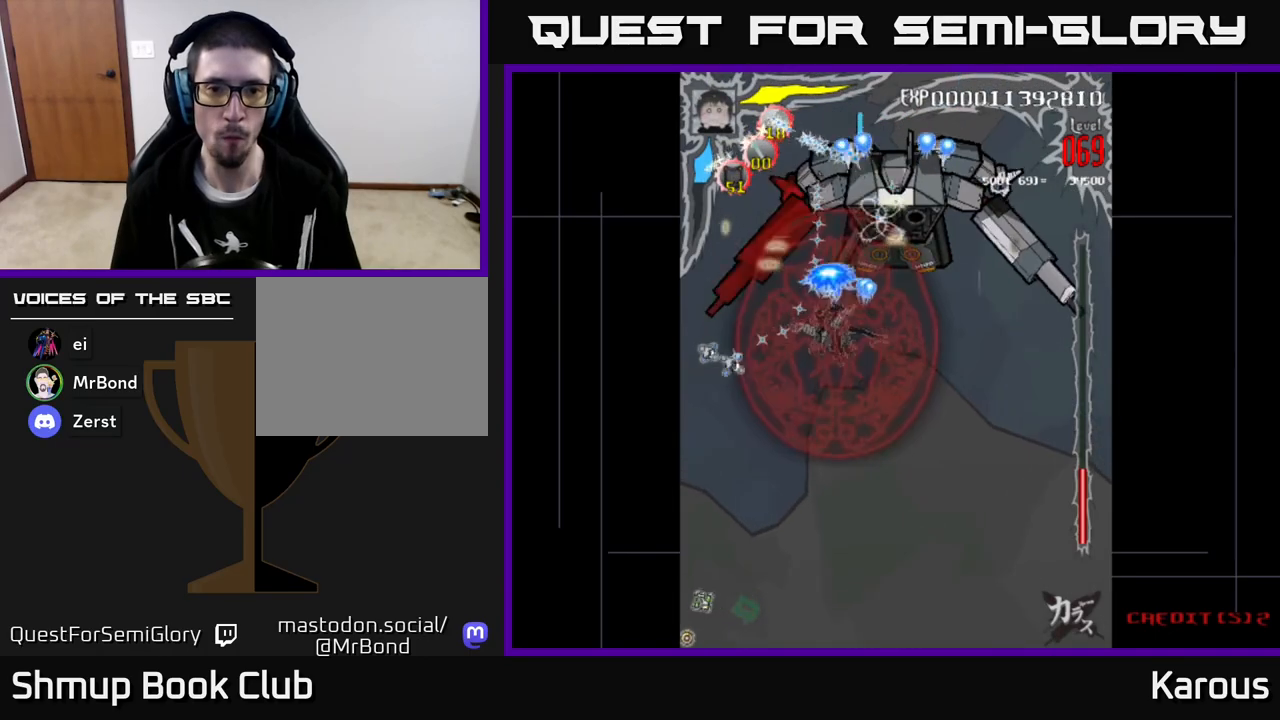
{"buttons": ["A", "DPAD_UP", "DPAD_RIGHT"], "left_stick": "center", "events": [[233, "DPAD_LEFT", "up"], [250, "DPAD_RIGHT", "down"], [283, "DPAD_UP", "down"]]}
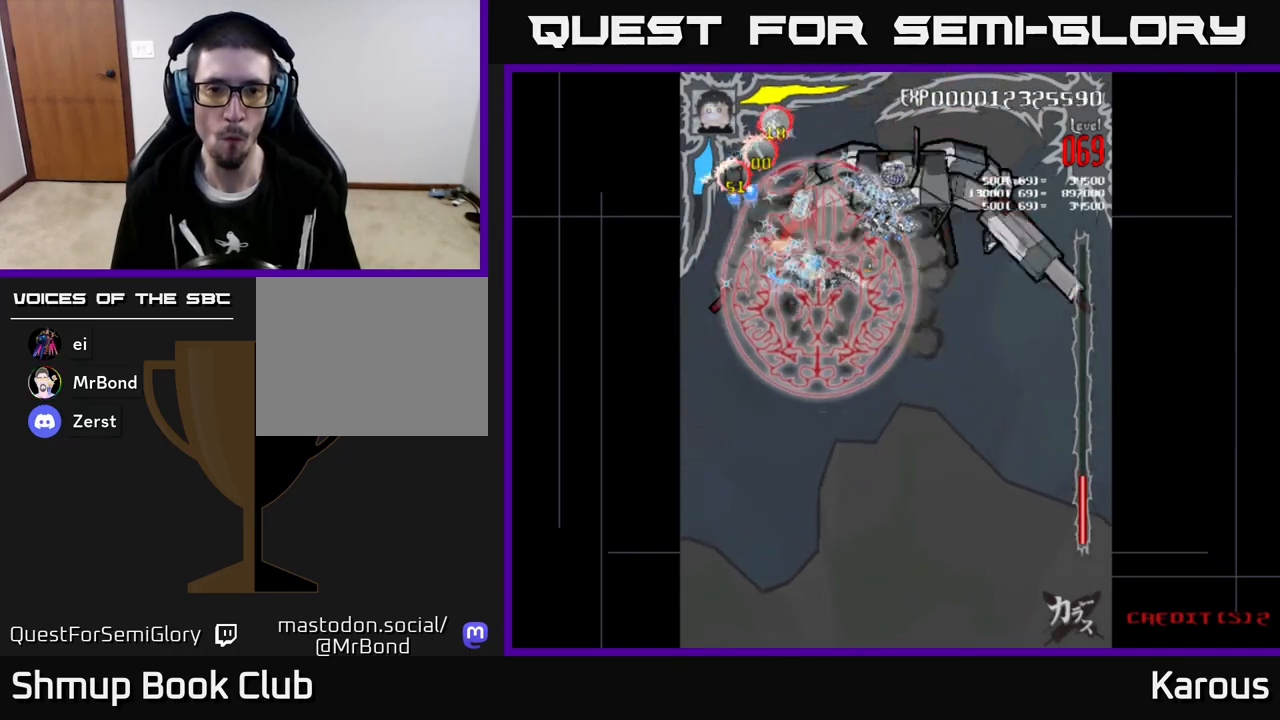
{"buttons": ["A", "DPAD_UP", "DPAD_LEFT"], "left_stick": "center"}
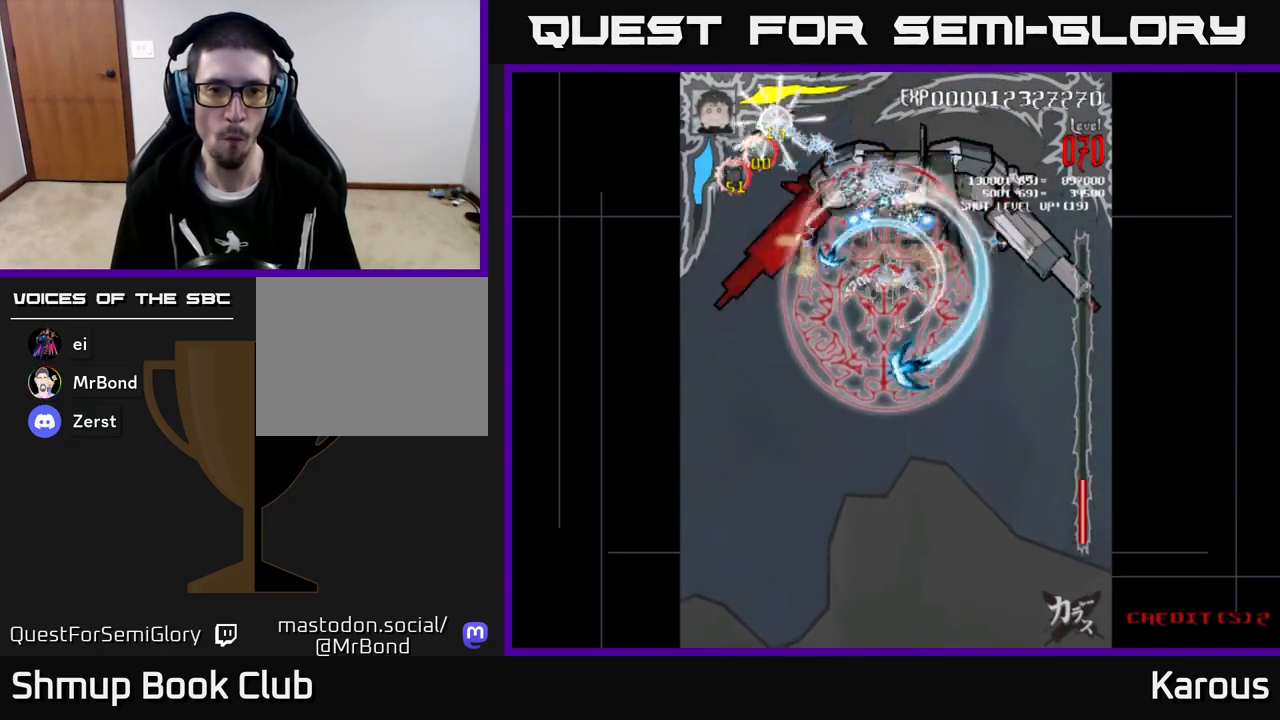
{"buttons": ["A"], "left_stick": "center", "events": [[33, "DPAD_UP", "up"], [167, "DPAD_DOWN", "down"], [183, "DPAD_LEFT", "up"], [233, "DPAD_RIGHT", "down"], [283, "DPAD_RIGHT", "up"], [333, "DPAD_DOWN", "up"], [333, "DPAD_LEFT", "down"], [467, "DPAD_LEFT", "up"]]}
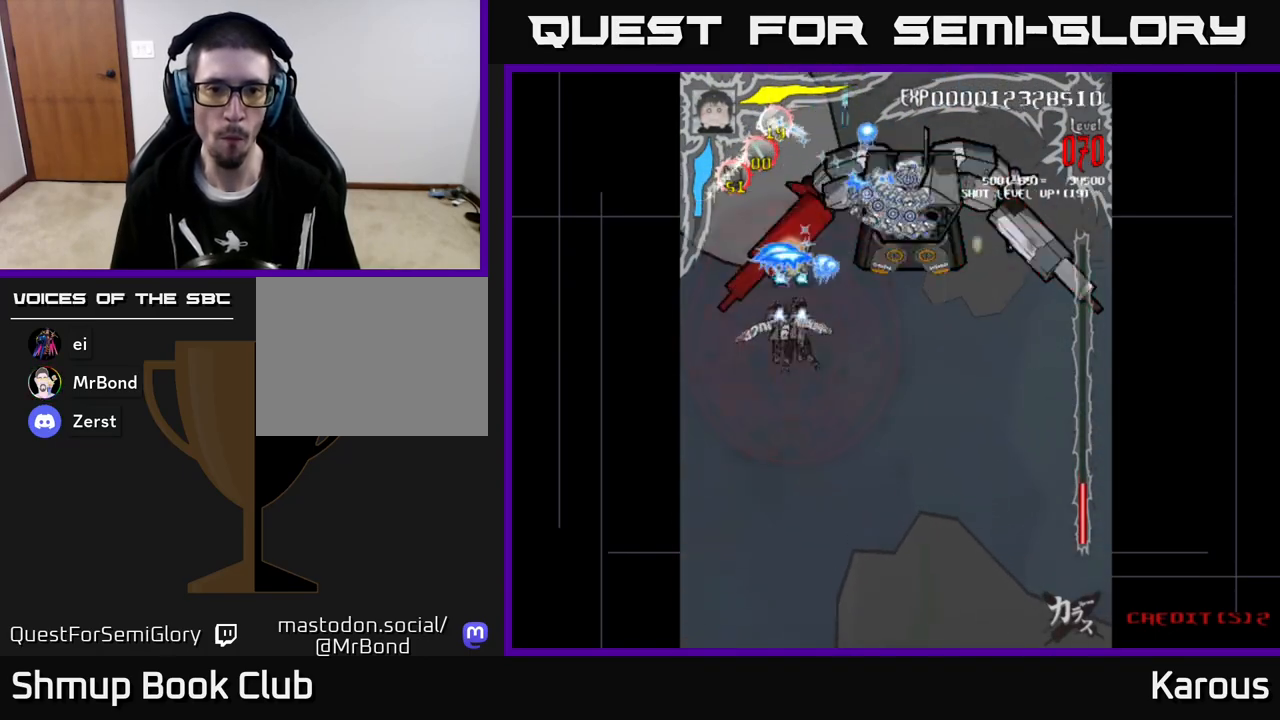
{"buttons": ["A", "DPAD_DOWN"], "left_stick": "center", "events": [[483, "DPAD_DOWN", "down"]]}
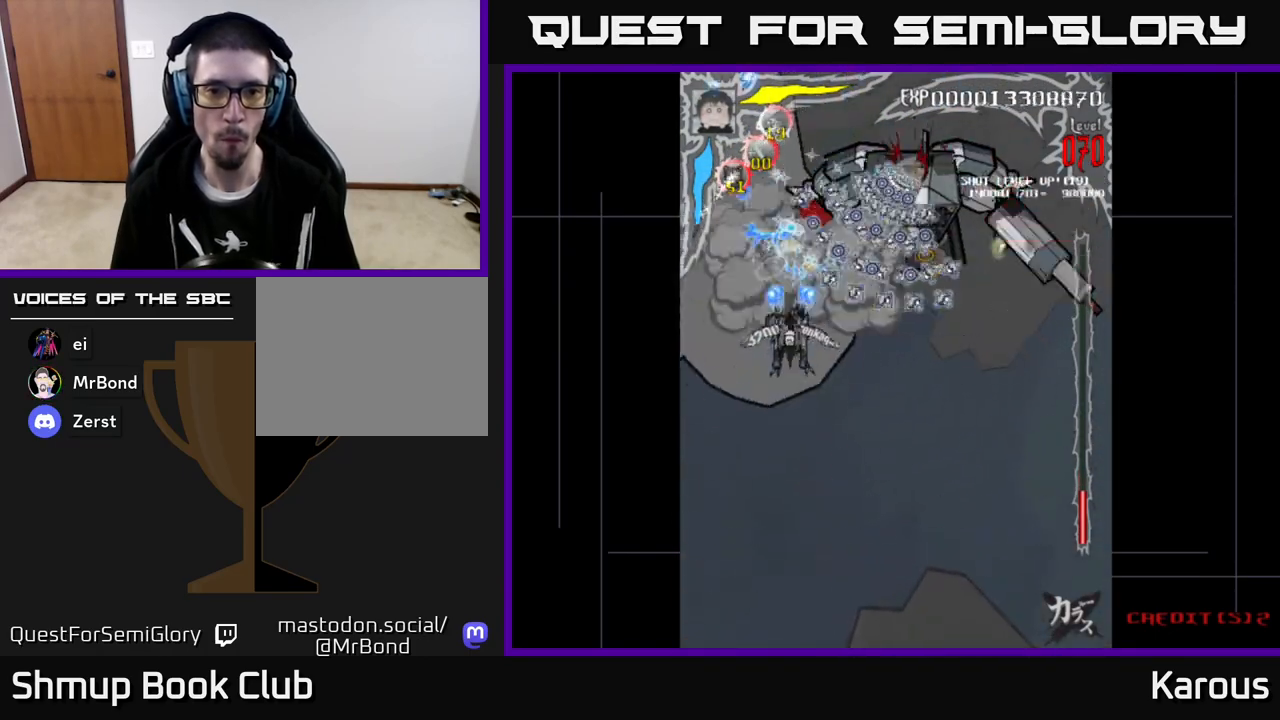
{"buttons": ["A", "DPAD_DOWN"], "left_stick": "center", "events": [[83, "DPAD_DOWN", "up"], [333, "DPAD_DOWN", "down"]]}
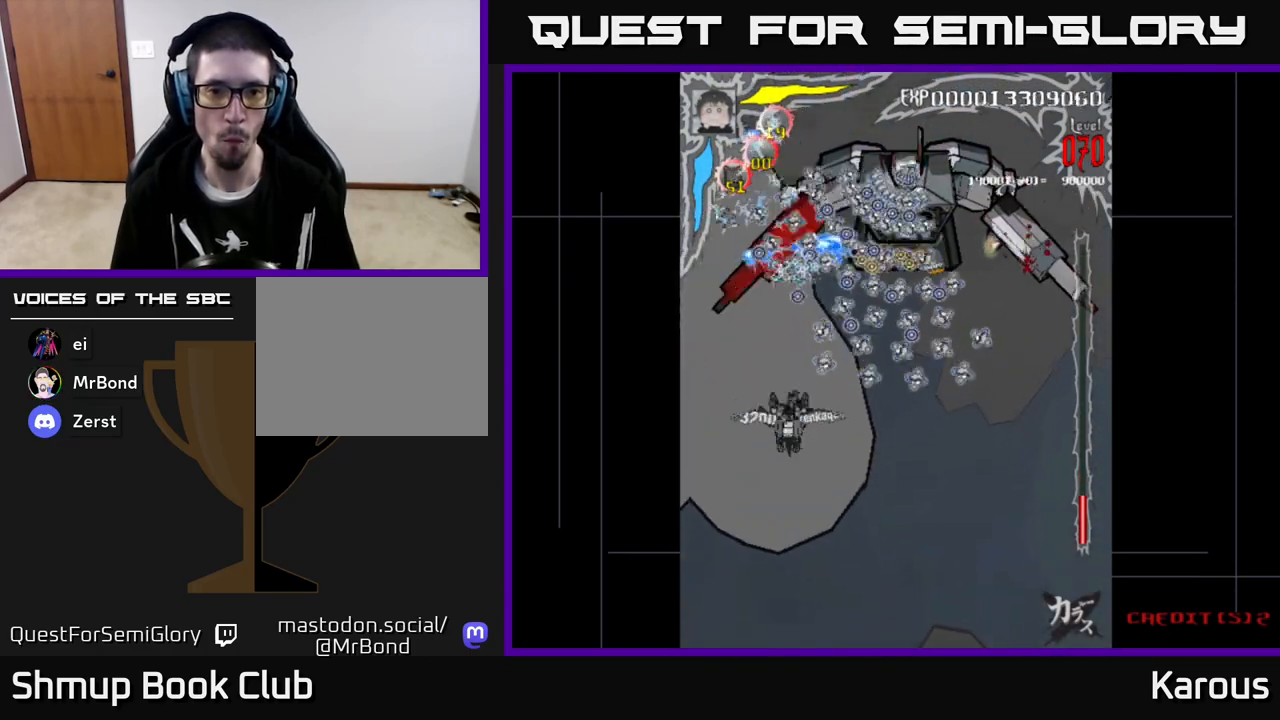
{"buttons": ["DPAD_DOWN"], "left_stick": "center", "events": [[83, "DPAD_RIGHT", "down"], [200, "DPAD_RIGHT", "up"], [300, "A", "up"]]}
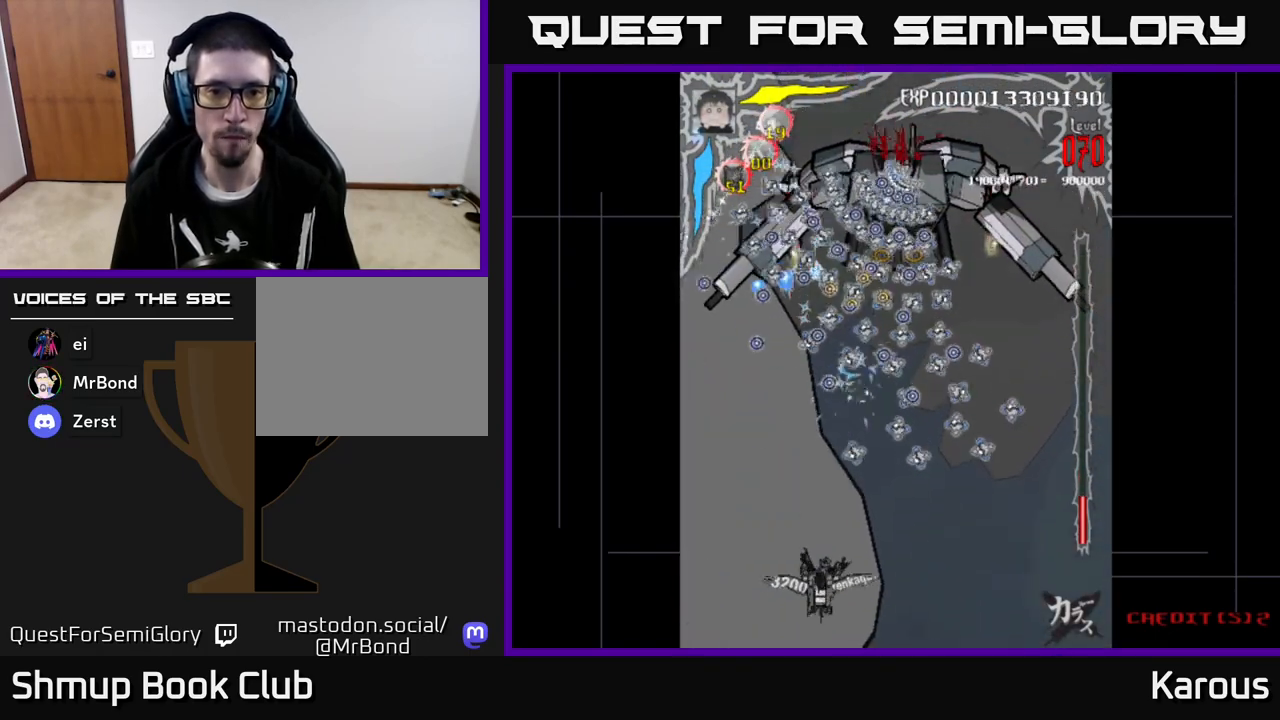
{"buttons": ["DPAD_UP"], "left_stick": "center", "events": [[117, "DPAD_DOWN", "up"], [267, "DPAD_UP", "down"]]}
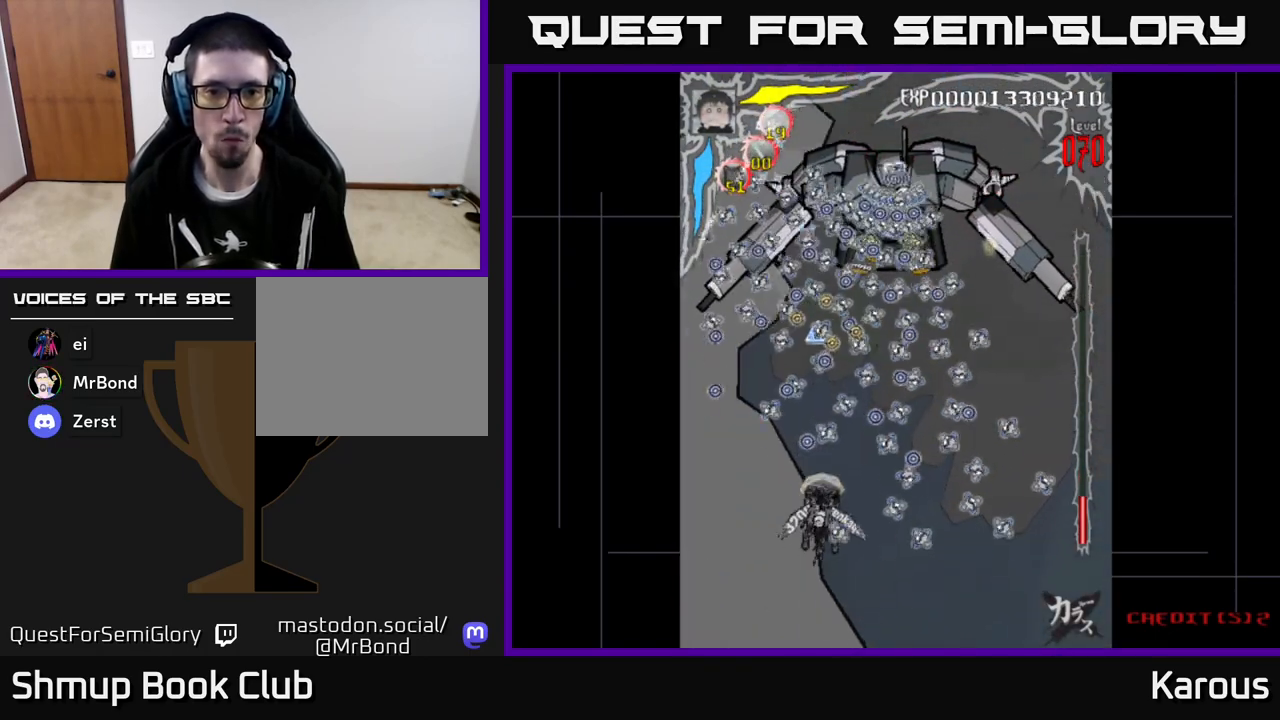
{"buttons": ["DPAD_UP"], "left_stick": "center", "events": []}
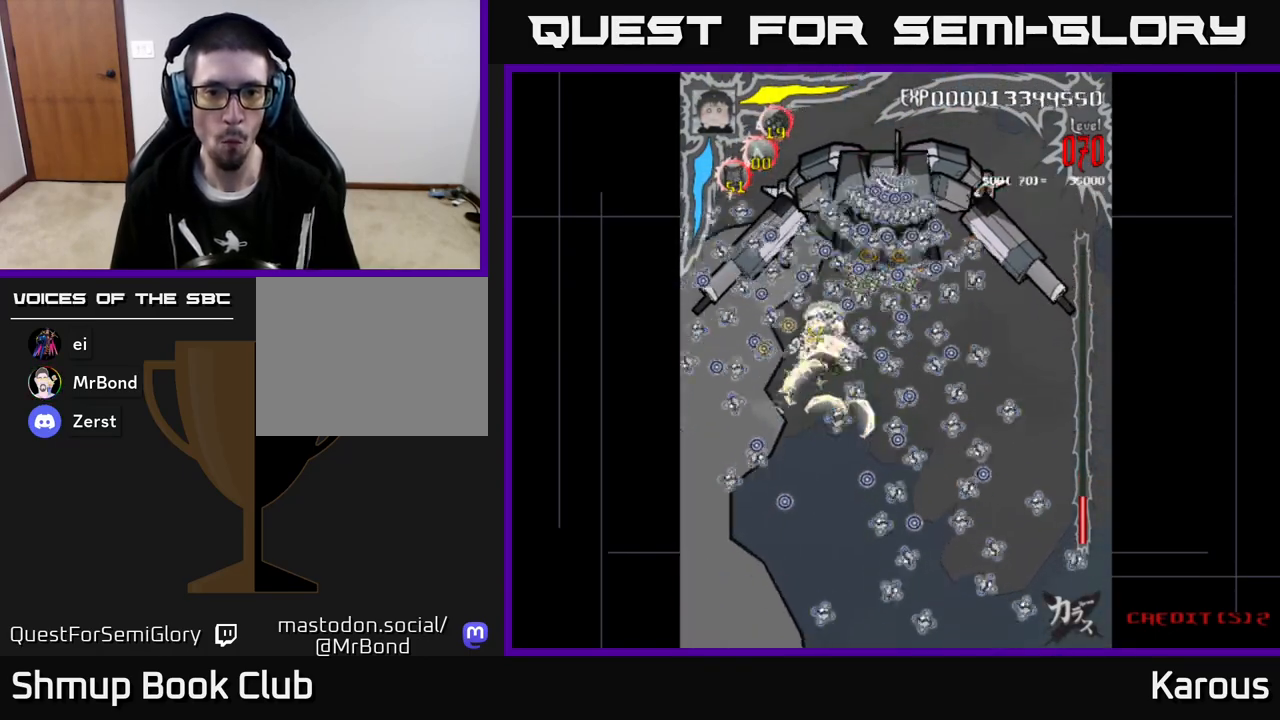
{"buttons": ["A", "DPAD_DOWN"], "left_stick": "center", "events": [[17, "A", "down"], [117, "DPAD_UP", "up"], [167, "DPAD_DOWN", "down"], [367, "DPAD_LEFT", "down"], [450, "DPAD_LEFT", "up"]]}